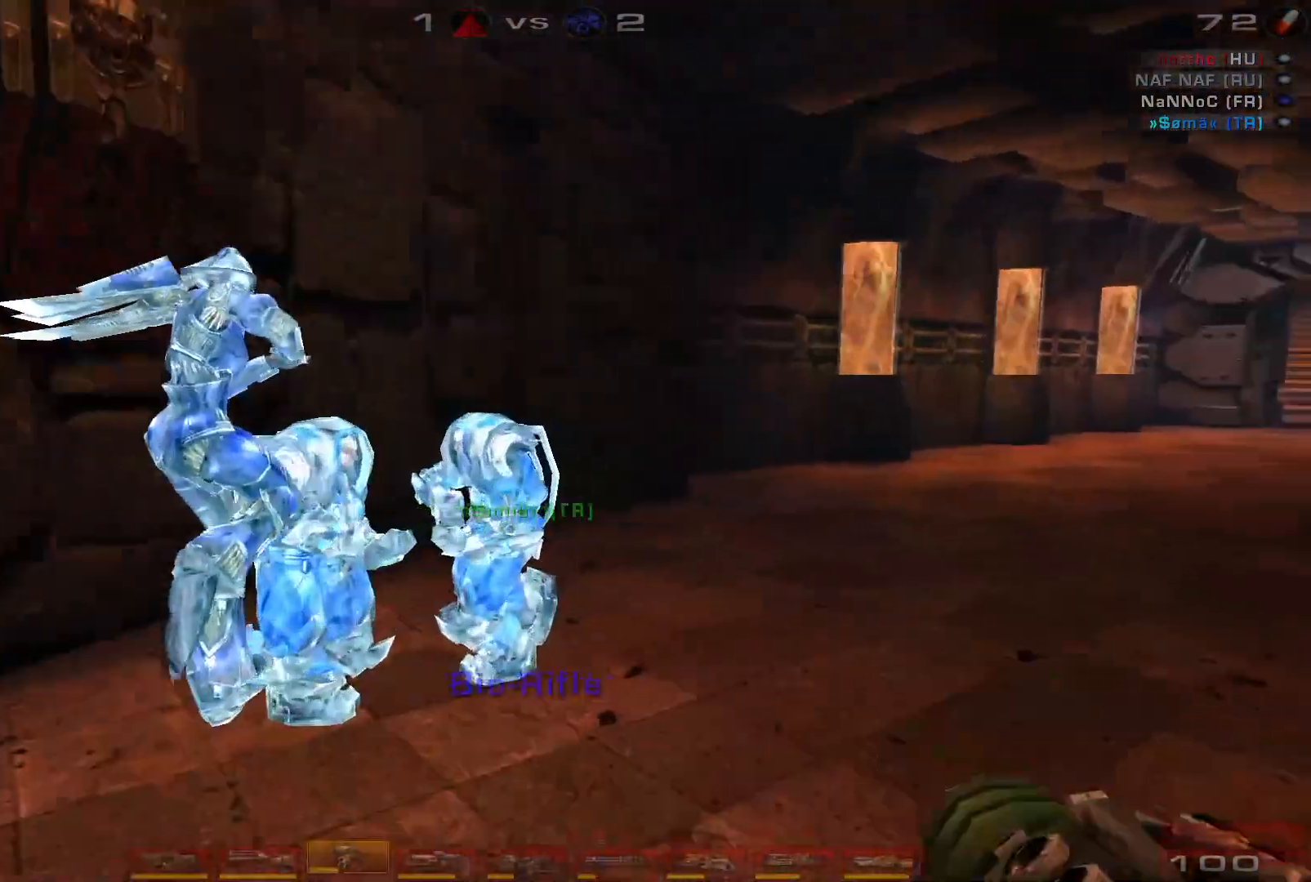
Gameplay with keyboard and mouse; each line is a JSON object with the keys and mouse buttons held at the frame after it. "events" lists presses ("down") and releases ("up") of "a", "c", "ctrl", "d", "e", "f", "q", "r", "s", "shift", "space", "w", "mouse_left", "mouse_wheel", "mouse_right", "mouse_mb4" and "mouse_mb5" between this image and that frame as [ms after this image, input, new state], when the widget could be followed in between. "mouse_left", "mouse_wheel", "mouse_right", "mouse_mb4", "mouse_mb5" = the "left", "wheel", "right", "mb4", "mb5" buttons of the "mouse" list. No other keys are recorded. "wheel" means that the mouse wheel is clicked or scrolled. Mouse movement is not recorded.
{"keys": ["d", "w"], "mouse": ["right"]}
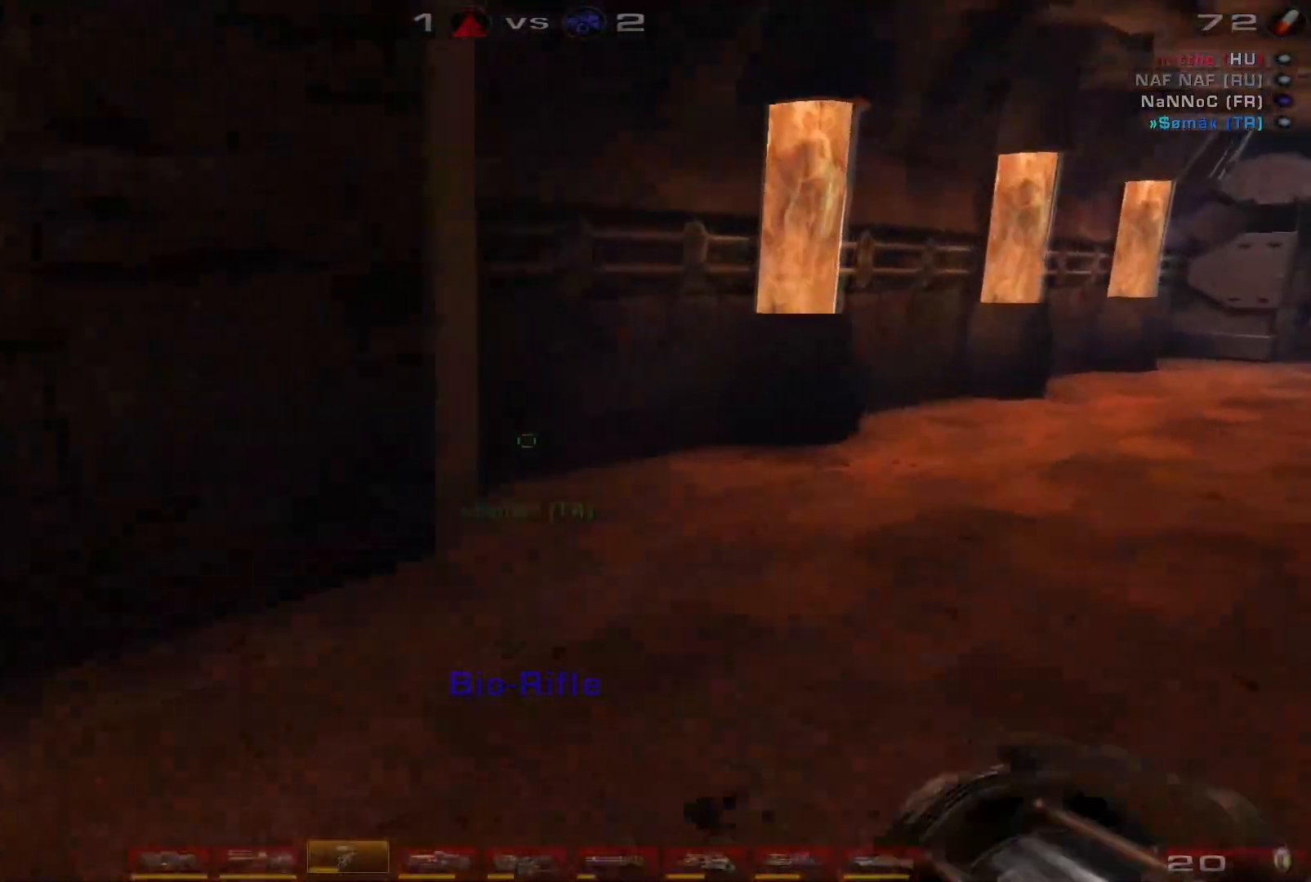
{"keys": ["d", "w"], "mouse": ["right"], "events": [[67, "space", "down"], [267, "space", "up"]]}
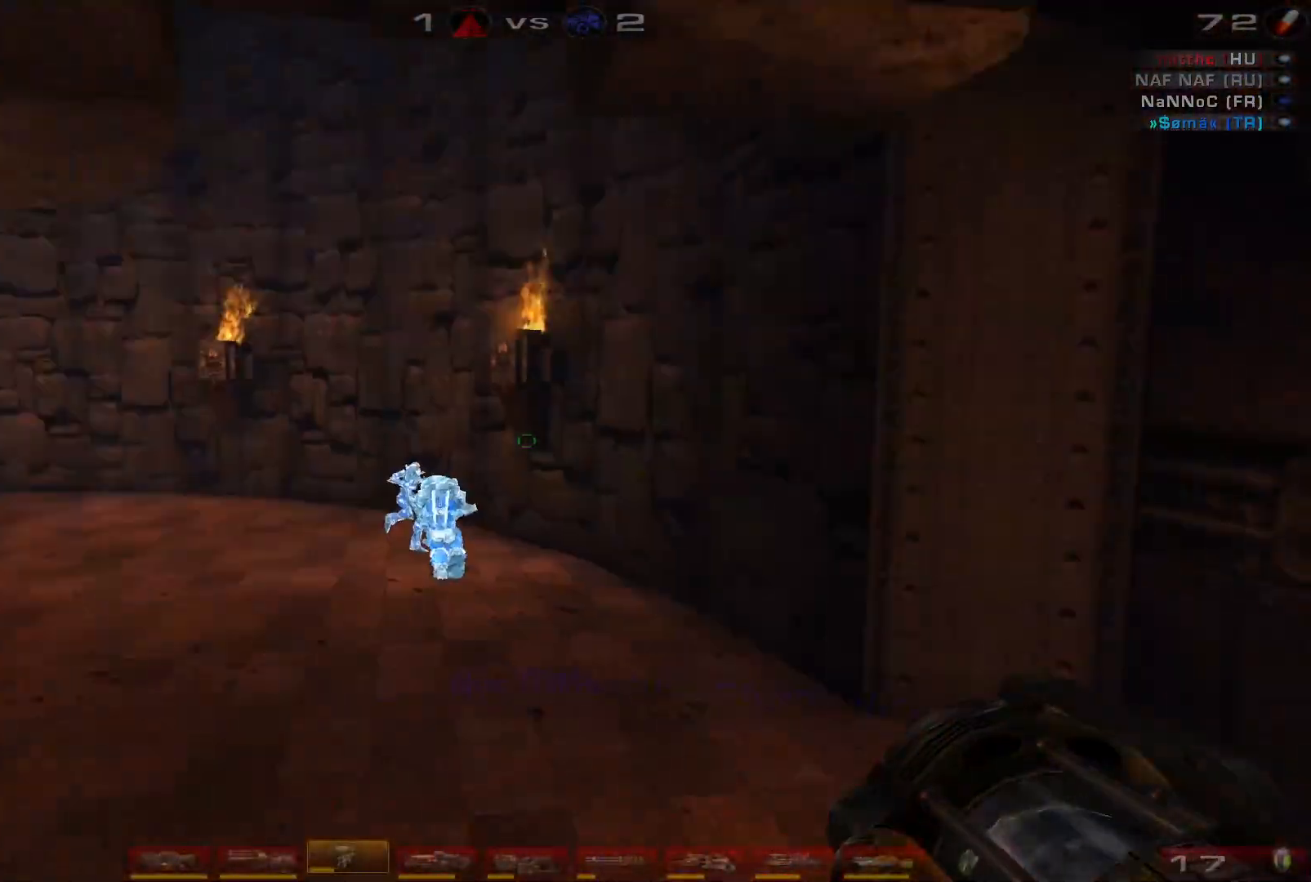
{"keys": ["a"], "mouse": ["right"], "events": [[67, "w", "up"], [467, "a", "down"], [500, "d", "up"]]}
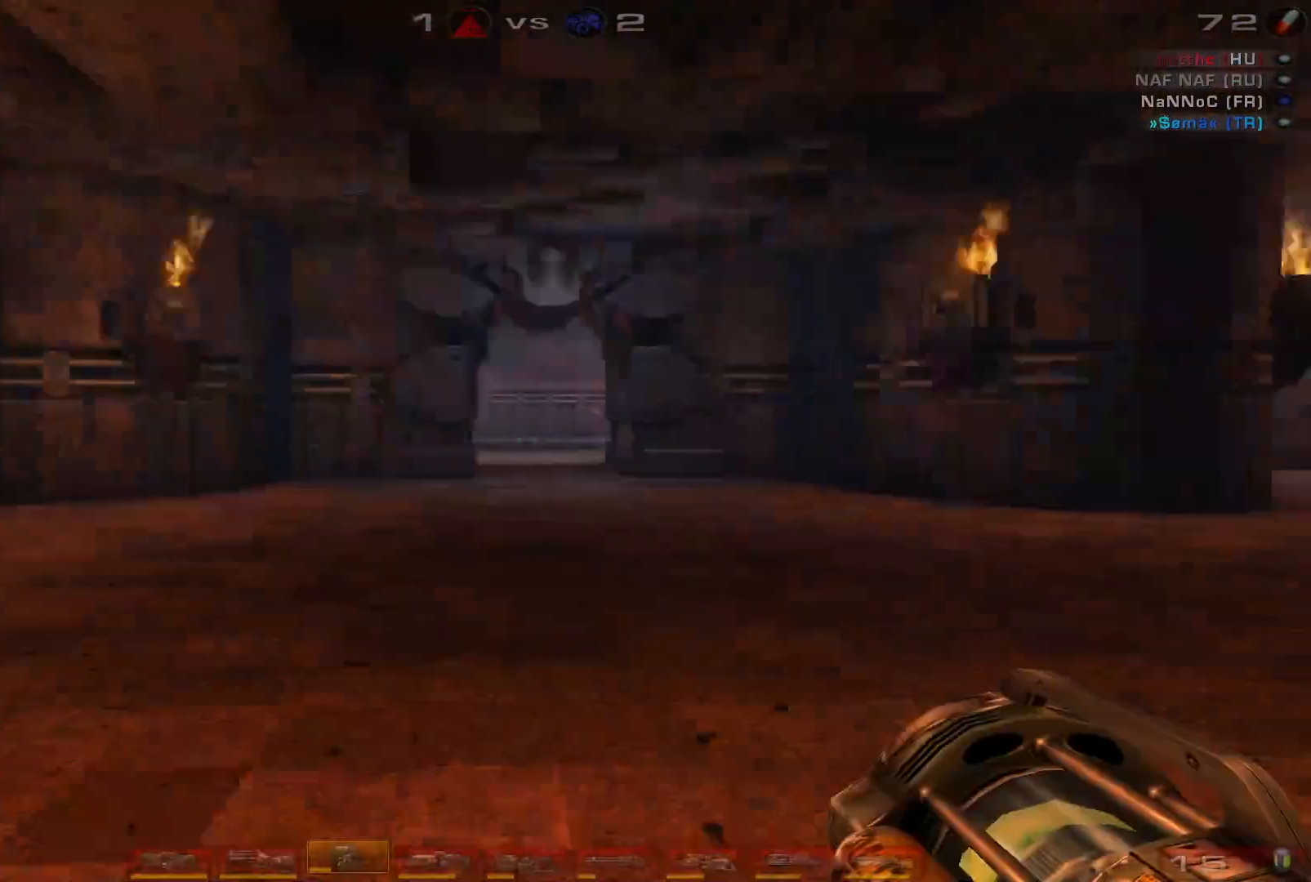
{"keys": ["a", "w"], "mouse": ["right"], "events": [[300, "w", "down"]]}
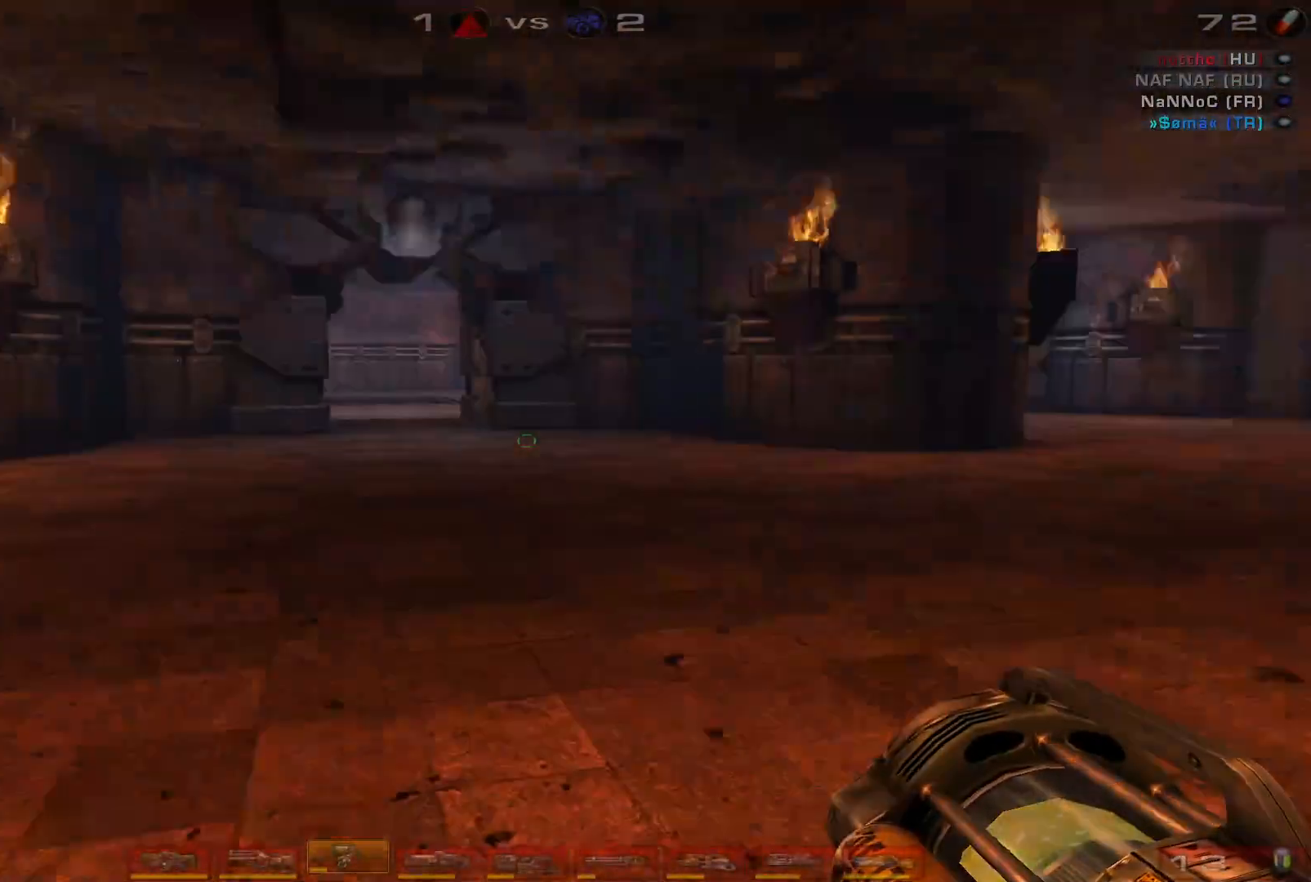
{"keys": ["a", "w"], "mouse": ["right"], "events": [[100, "a", "up"], [200, "a", "down"], [300, "a", "up"], [333, "a", "down"]]}
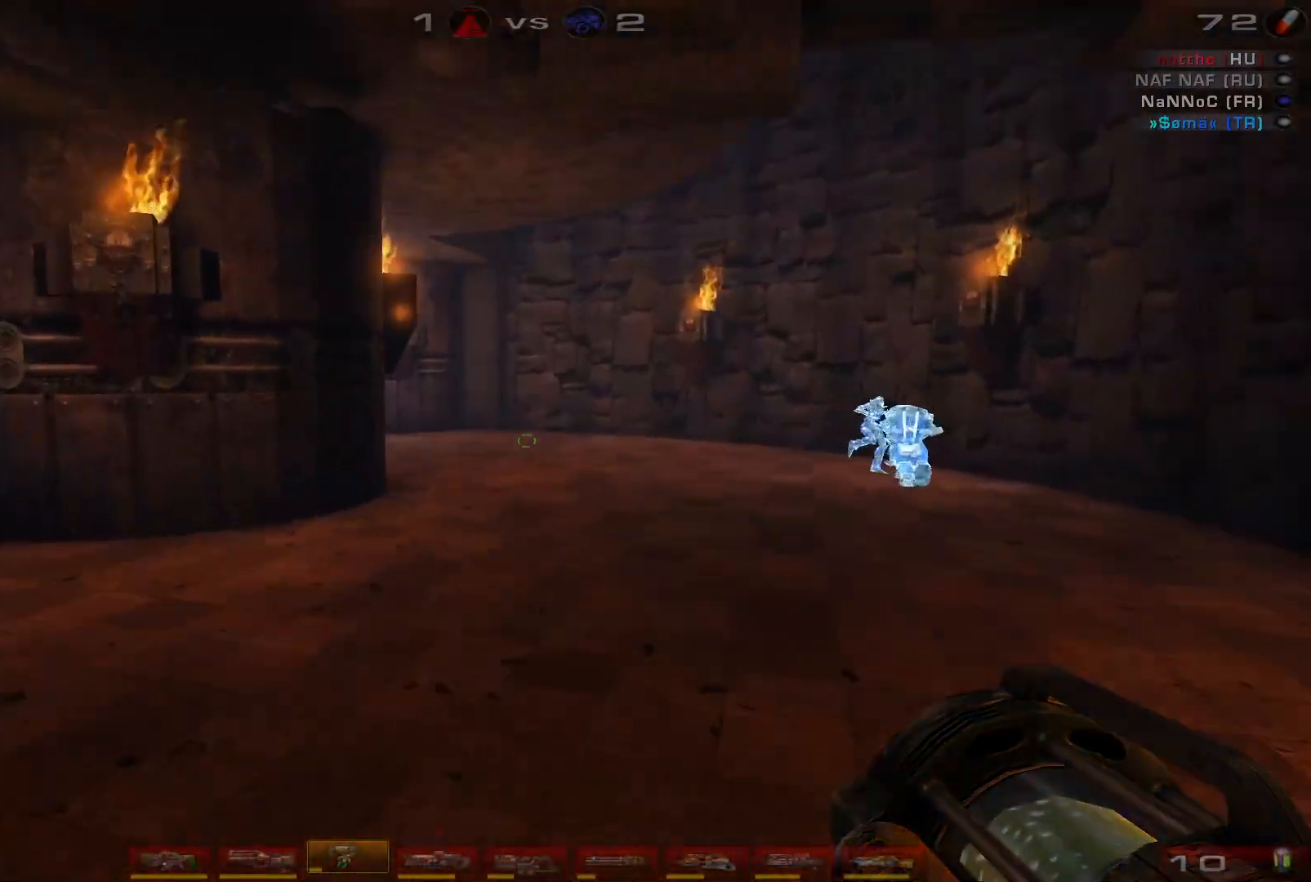
{"keys": ["w"], "mouse": ["right"], "events": [[167, "a", "up"], [200, "d", "down"], [500, "d", "up"]]}
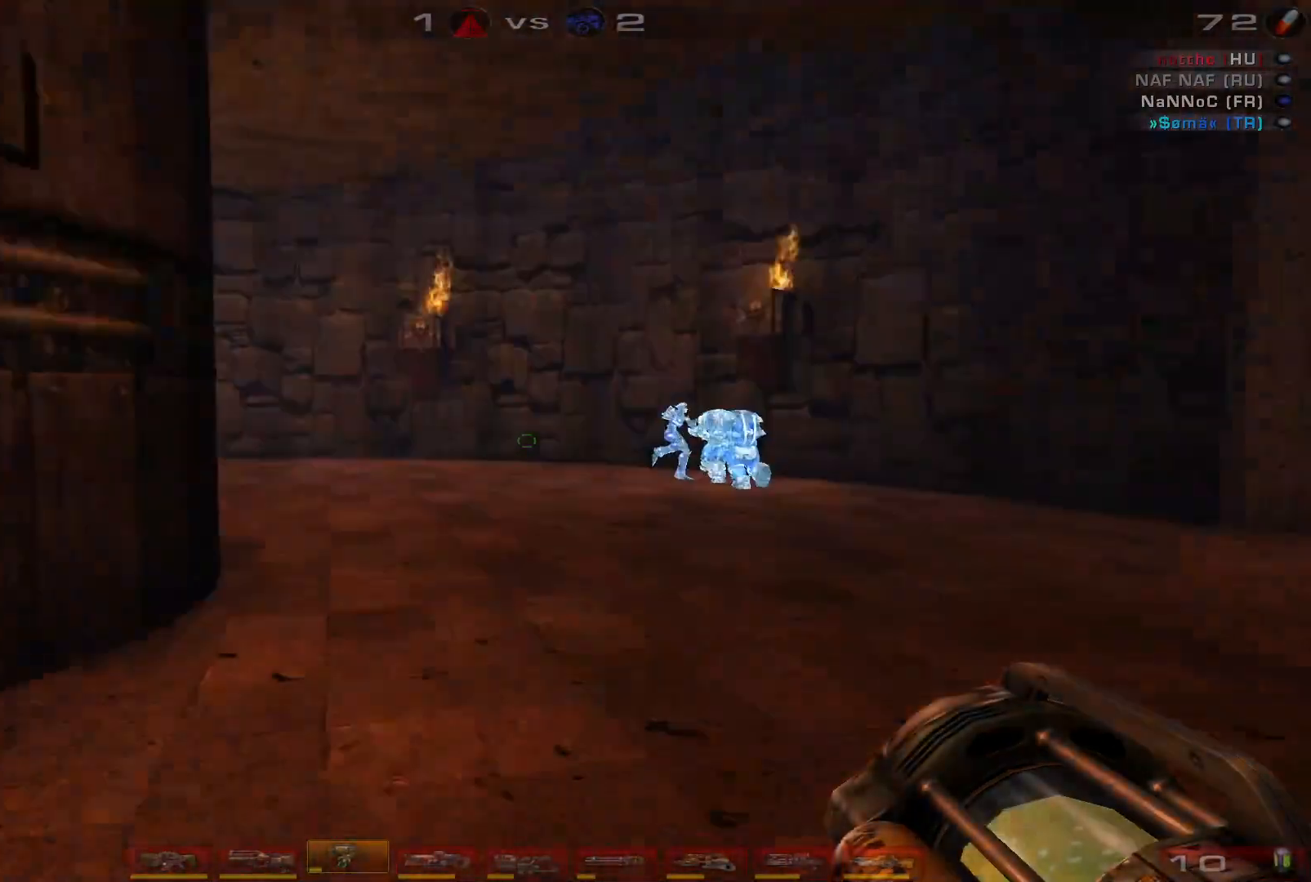
{"keys": ["a"], "mouse": ["right"], "events": [[33, "a", "down"], [500, "w", "up"]]}
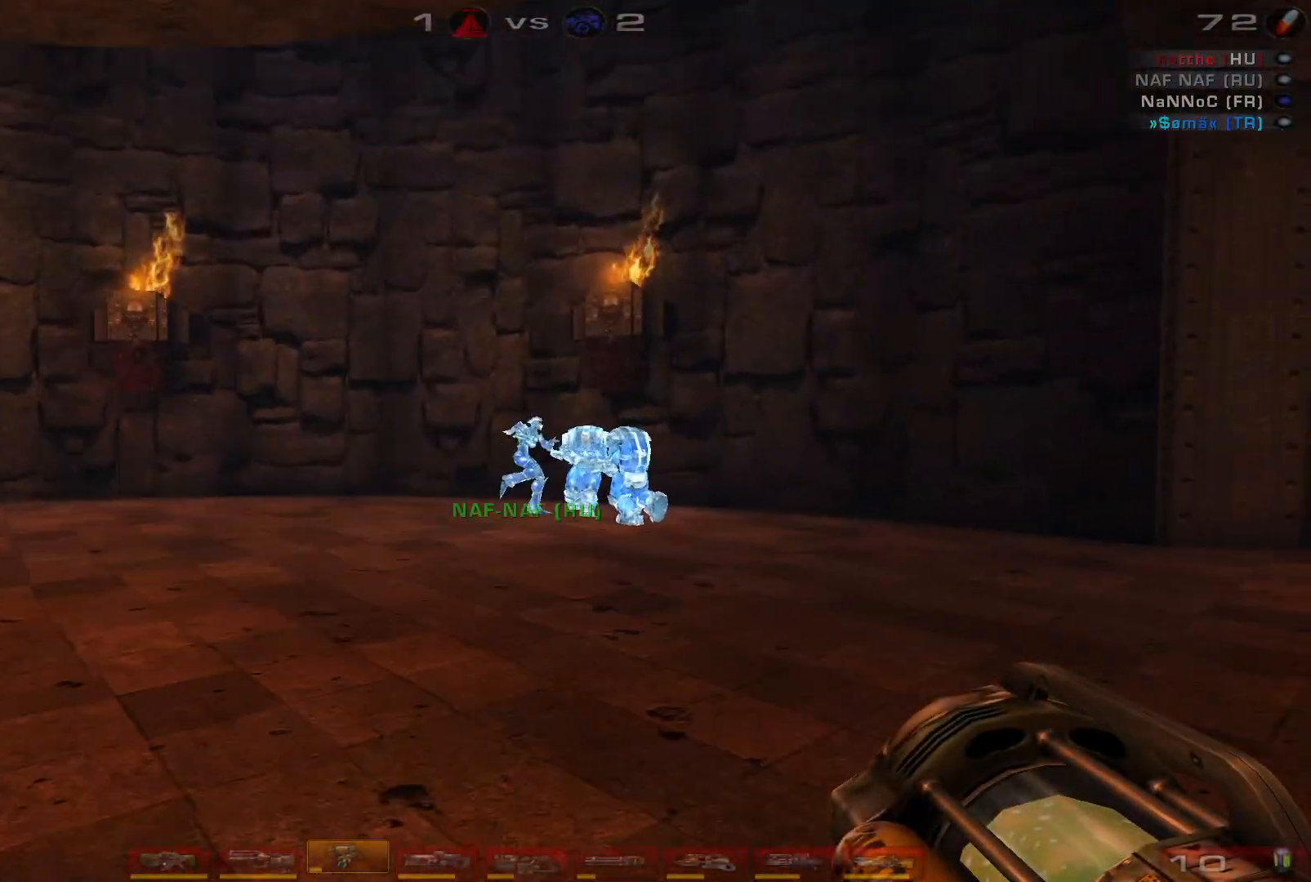
{"keys": ["s"], "mouse": ["right"], "events": [[100, "a", "up"], [400, "s", "down"]]}
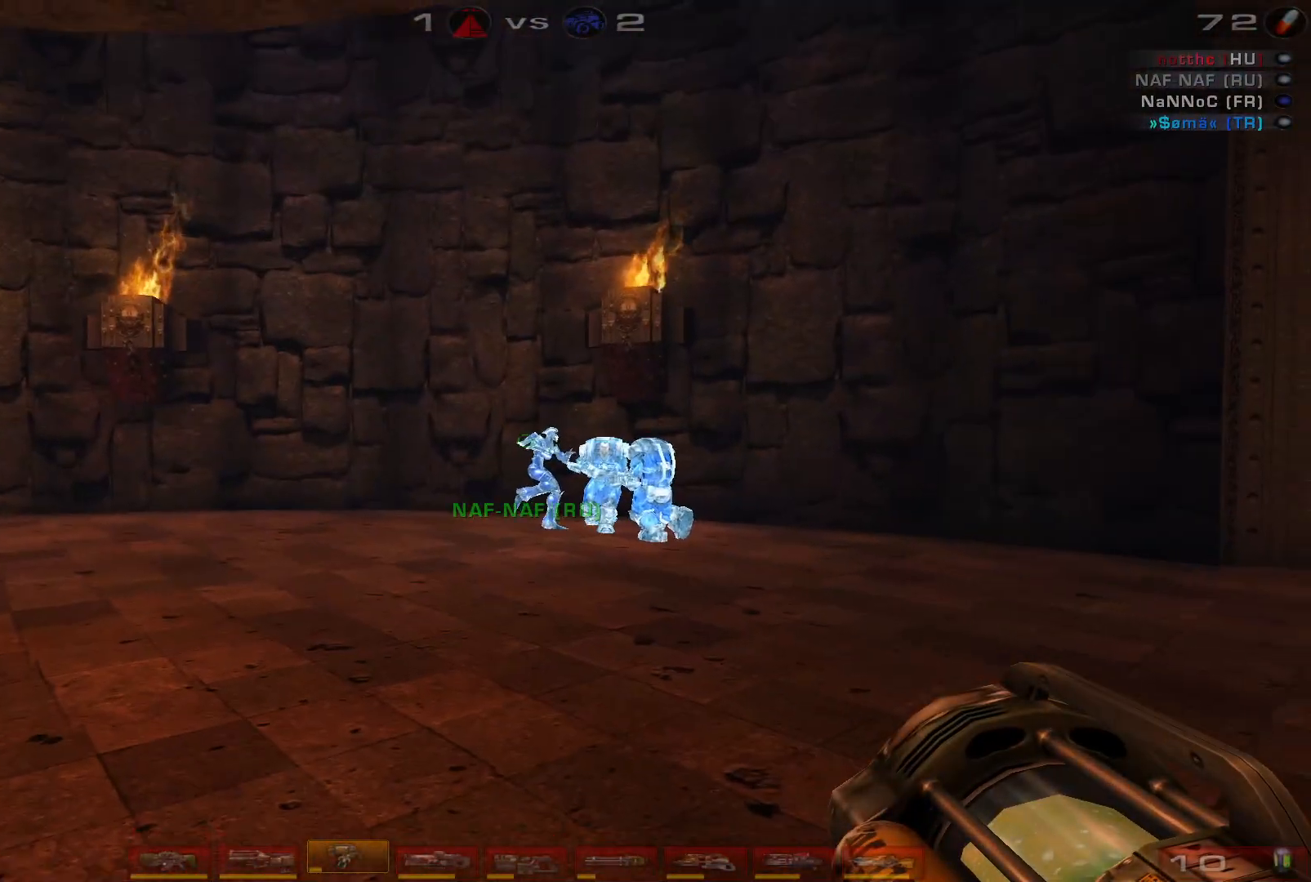
{"keys": ["a"], "mouse": ["right"], "events": [[33, "a", "down"], [367, "s", "up"]]}
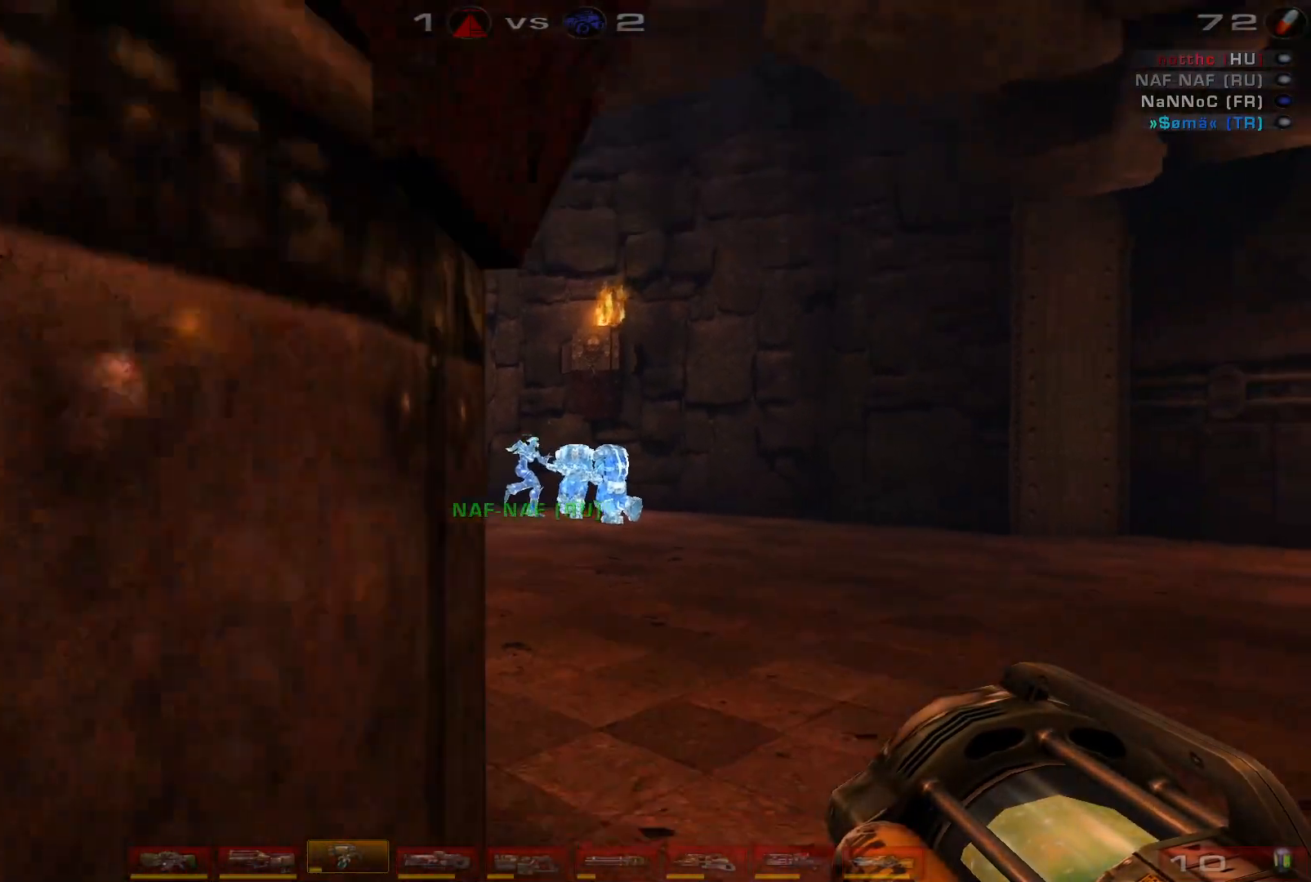
{"keys": ["w"], "mouse": ["right"], "events": [[67, "a", "up"], [300, "d", "down"], [333, "w", "down"], [467, "d", "up"]]}
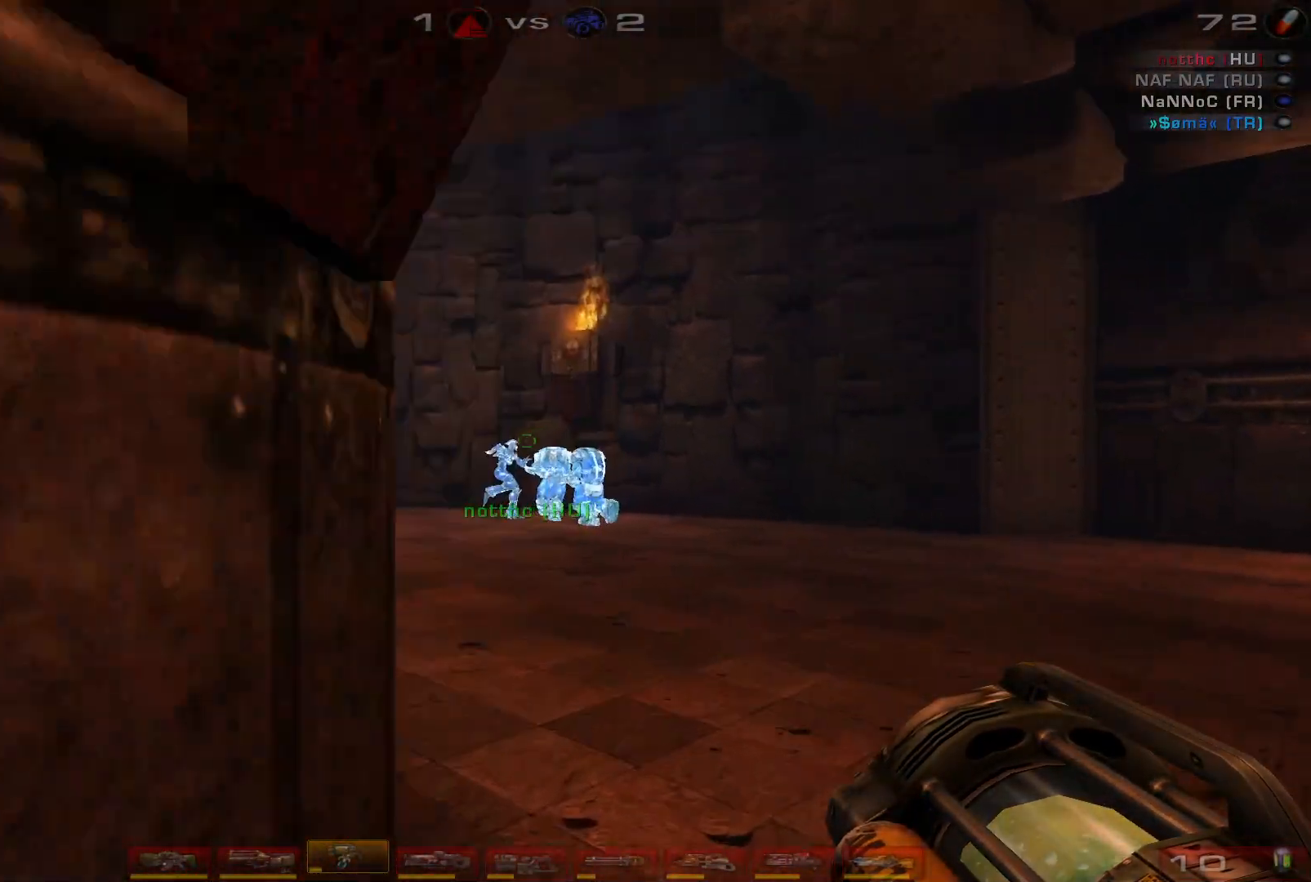
{"keys": ["a", "s"], "mouse": ["right"], "events": [[200, "w", "up"], [400, "a", "down"], [467, "s", "down"]]}
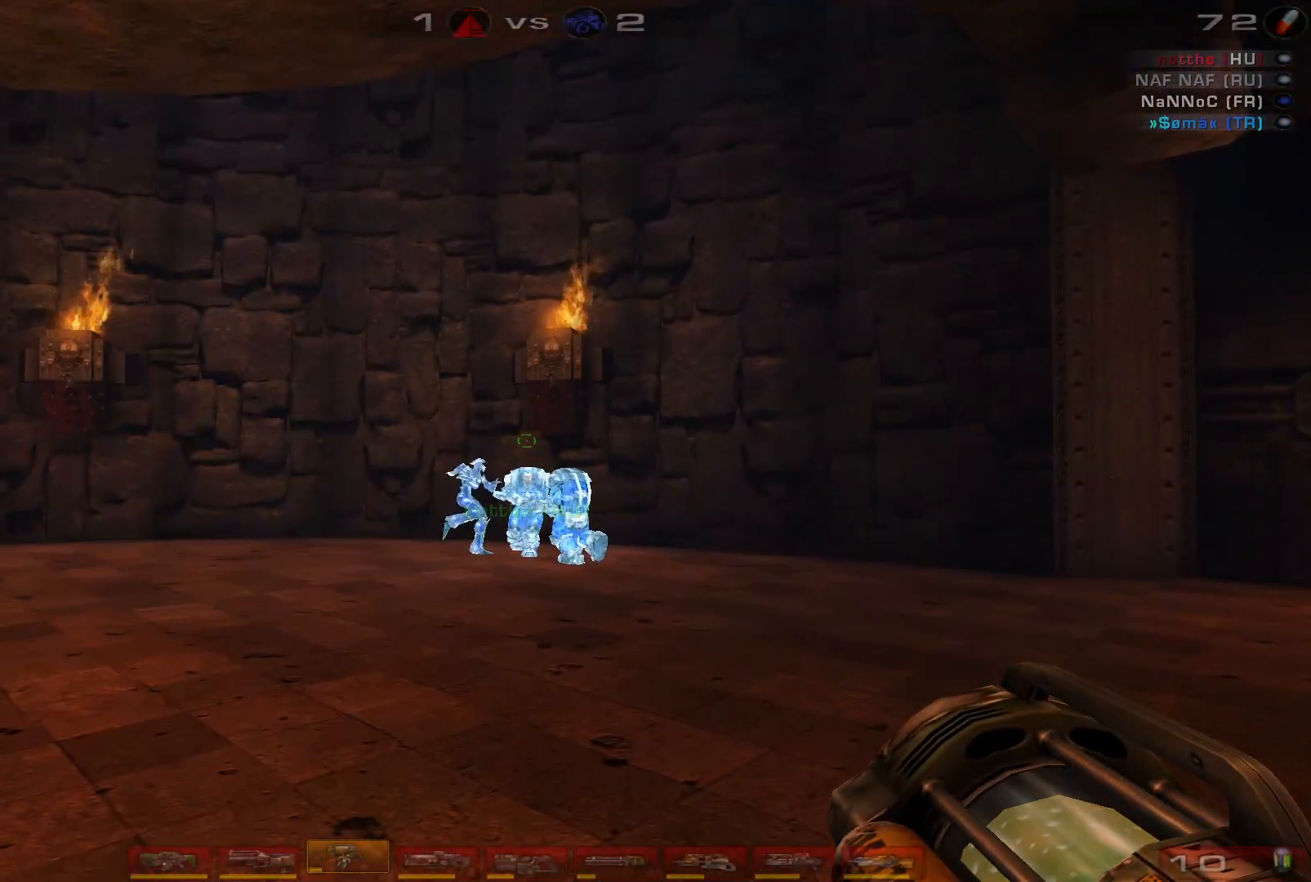
{"keys": [], "mouse": ["right"], "events": [[100, "a", "up"], [100, "s", "up"]]}
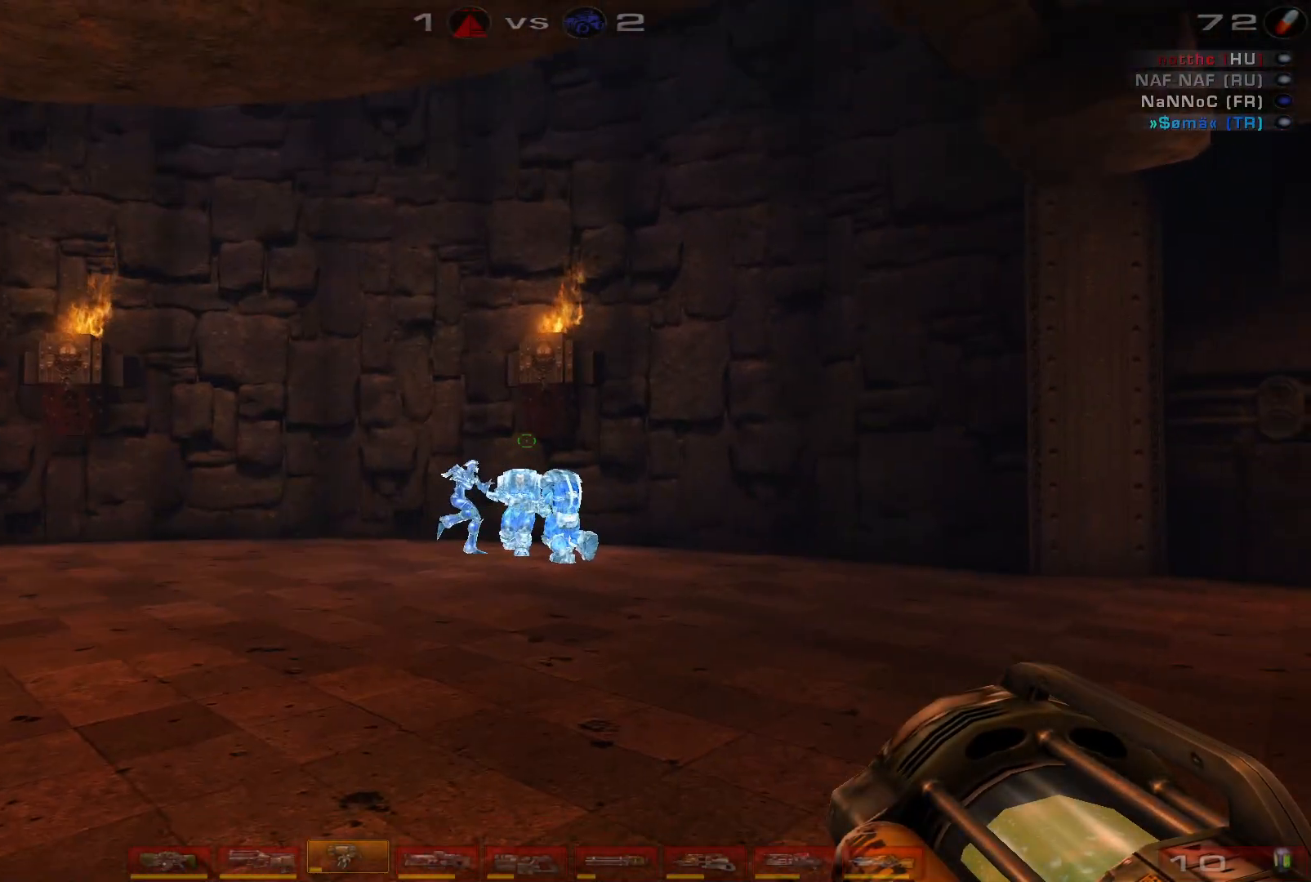
{"keys": ["a", "s"], "mouse": ["right"], "events": [[367, "s", "down"], [400, "a", "down"]]}
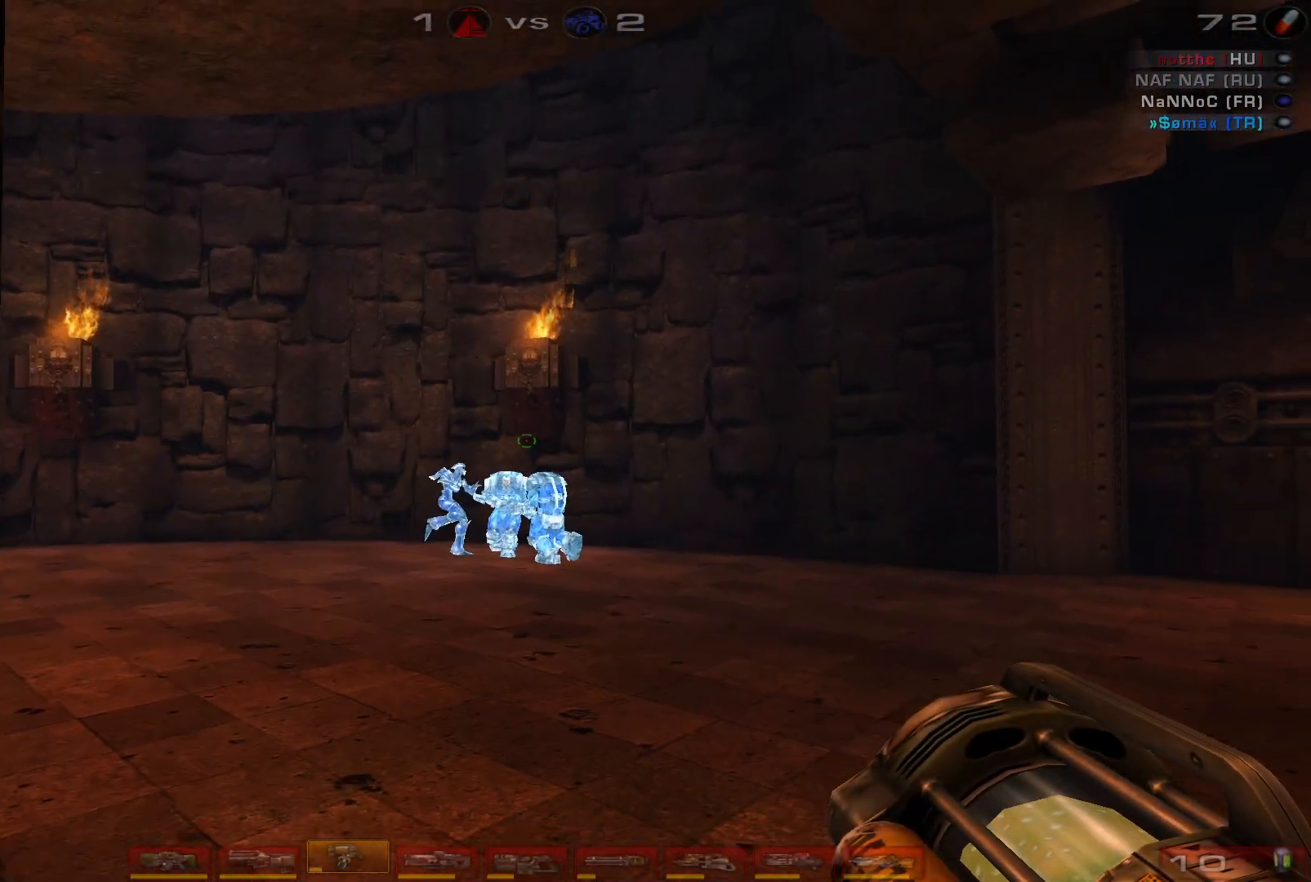
{"keys": [], "mouse": ["right"], "events": [[100, "a", "up"], [100, "s", "up"]]}
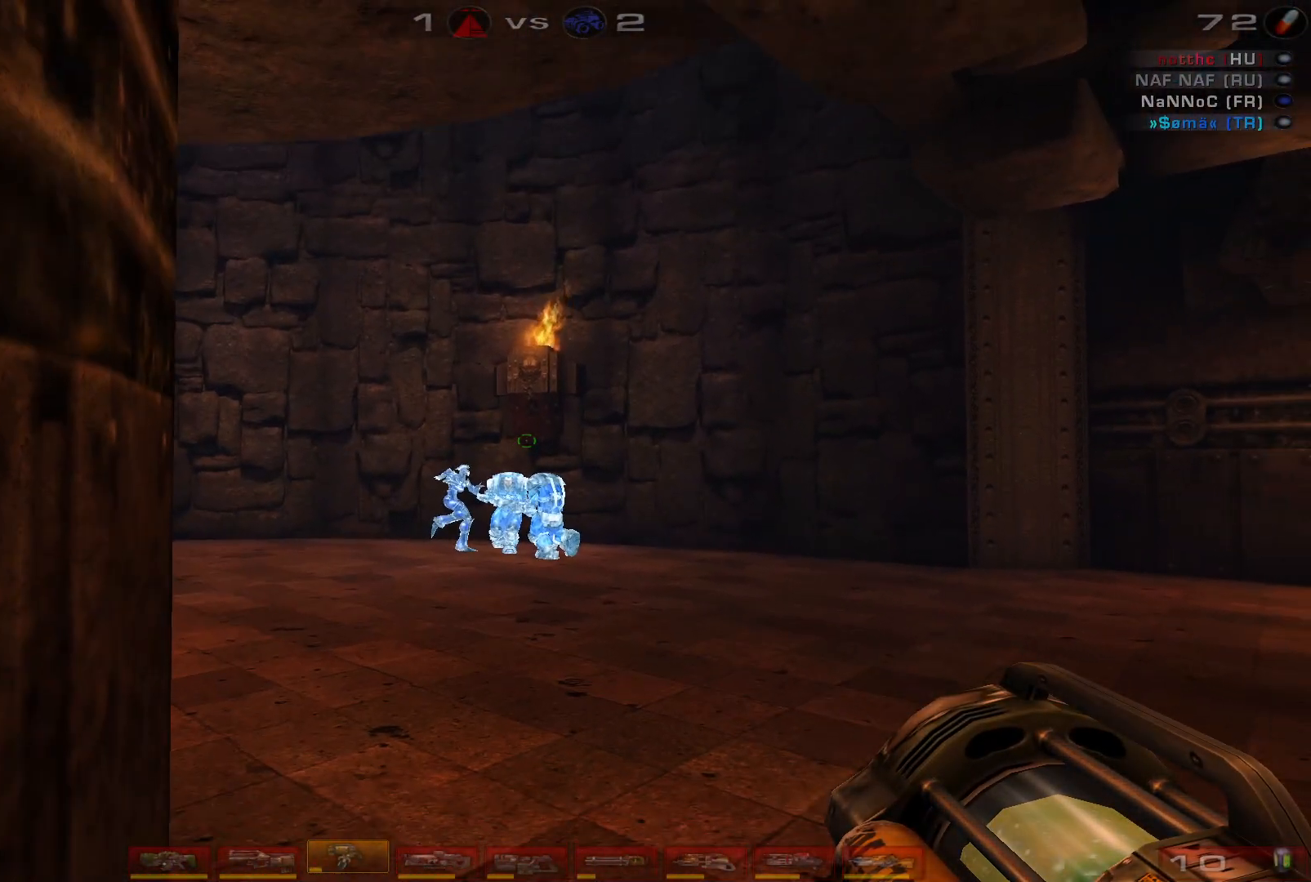
{"keys": ["ctrl"], "mouse": ["right"], "events": [[467, "ctrl", "down"]]}
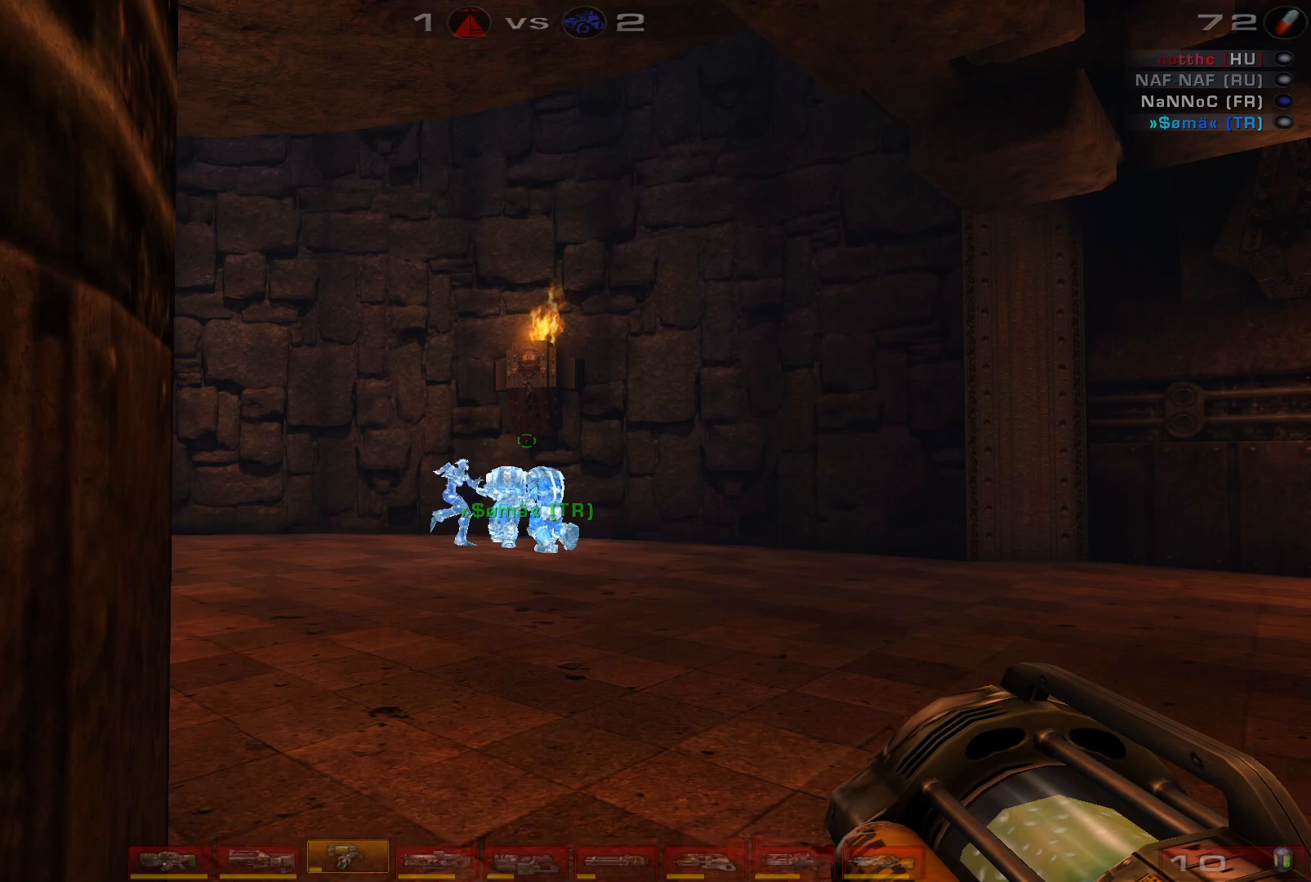
{"keys": ["ctrl", "s"], "mouse": ["right"], "events": [[67, "s", "down"]]}
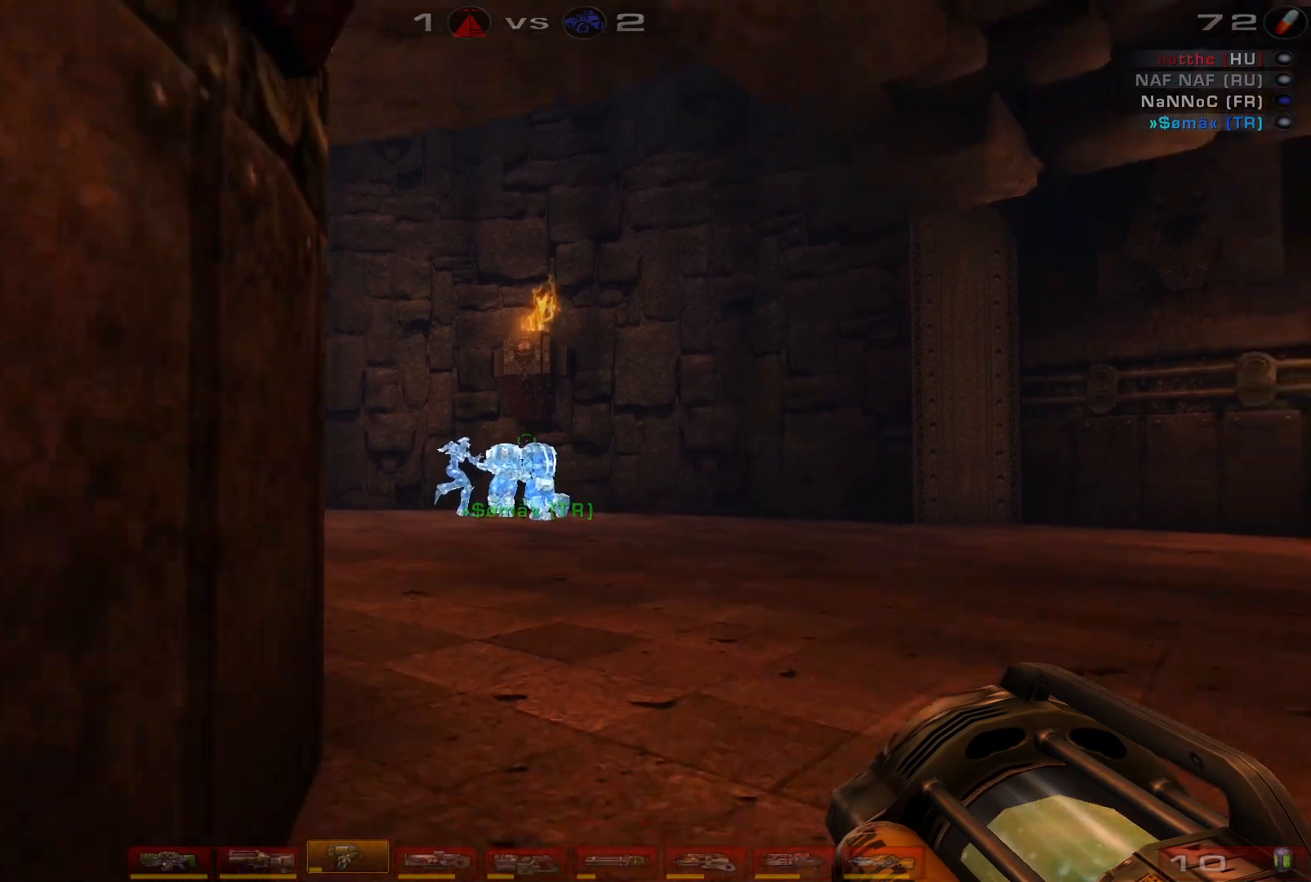
{"keys": ["ctrl", "d"], "mouse": ["right"], "events": [[433, "d", "down"], [433, "s", "up"]]}
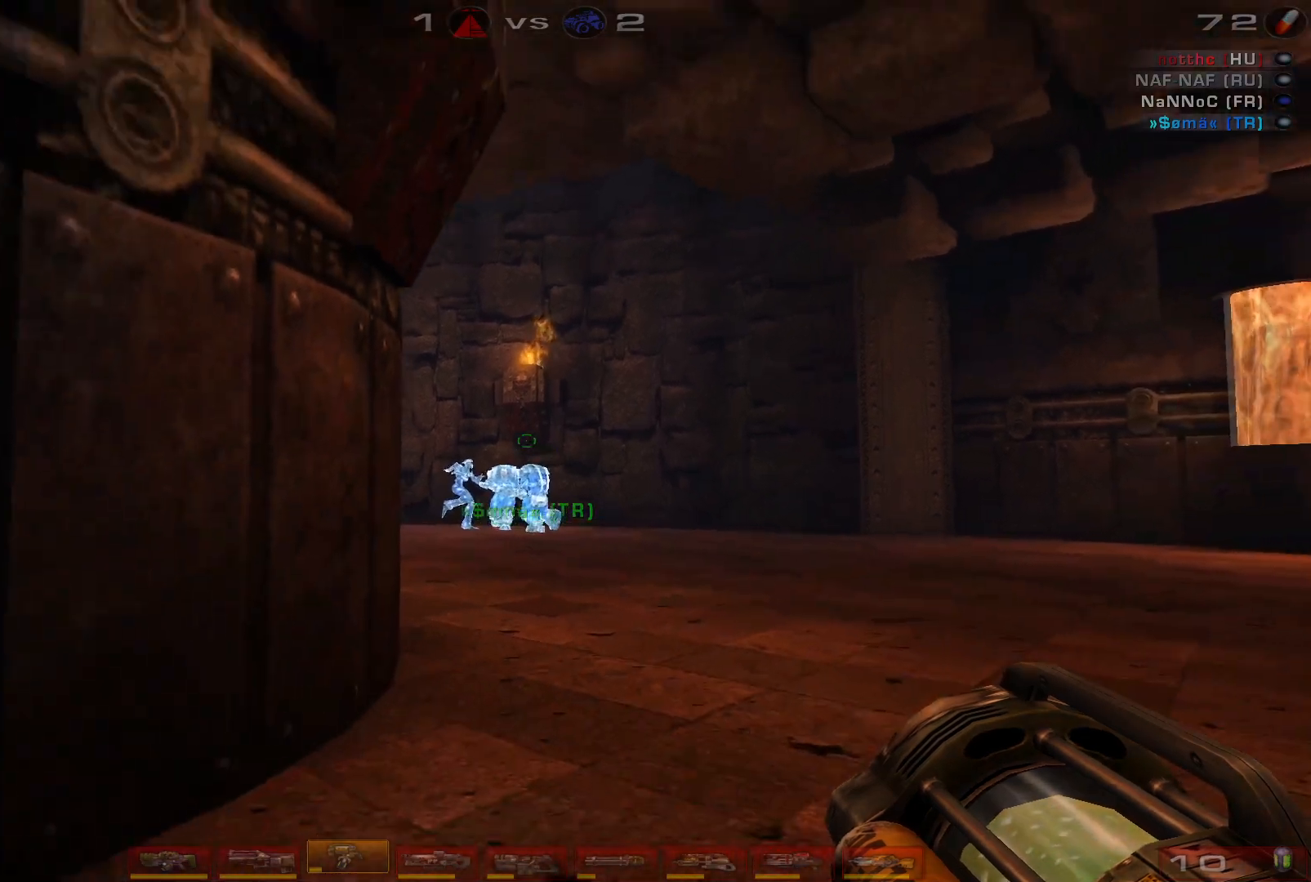
{"keys": ["ctrl", "w"], "mouse": ["right"], "events": [[133, "w", "down"], [400, "d", "up"]]}
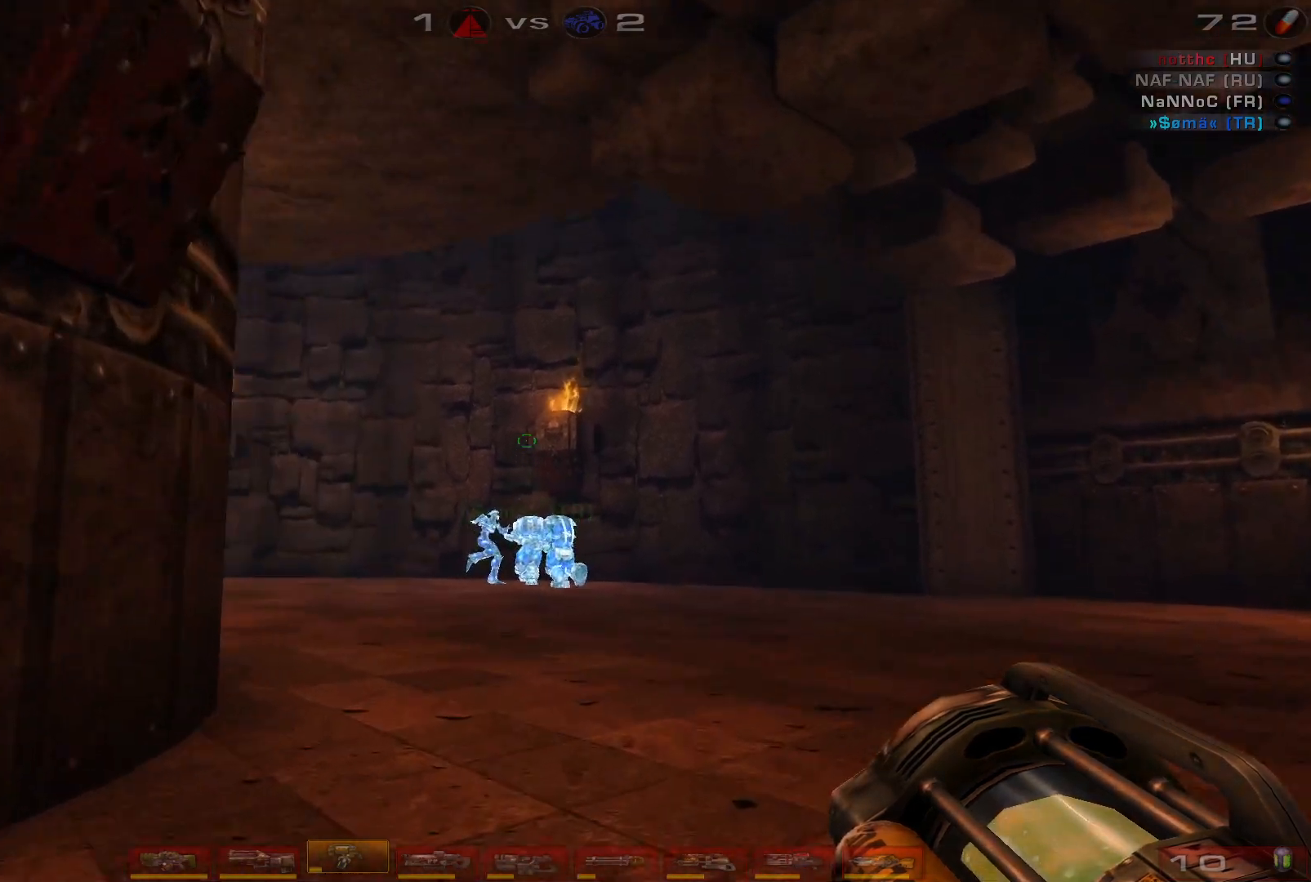
{"keys": ["d"], "mouse": ["right"], "events": [[367, "d", "down"], [433, "w", "up"], [467, "ctrl", "up"]]}
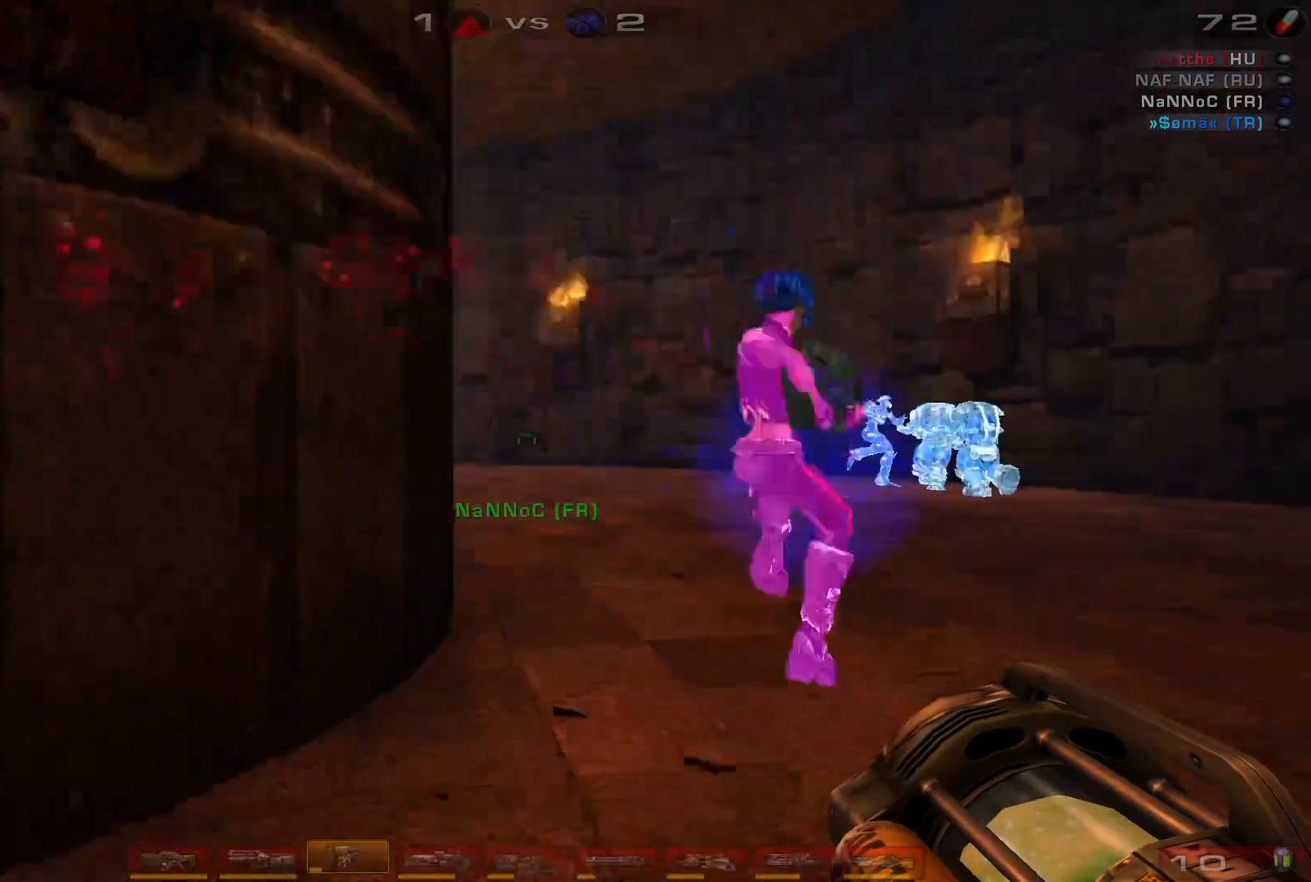
{"keys": ["w"], "mouse": ["right"], "events": [[200, "w", "down"], [433, "d", "up"]]}
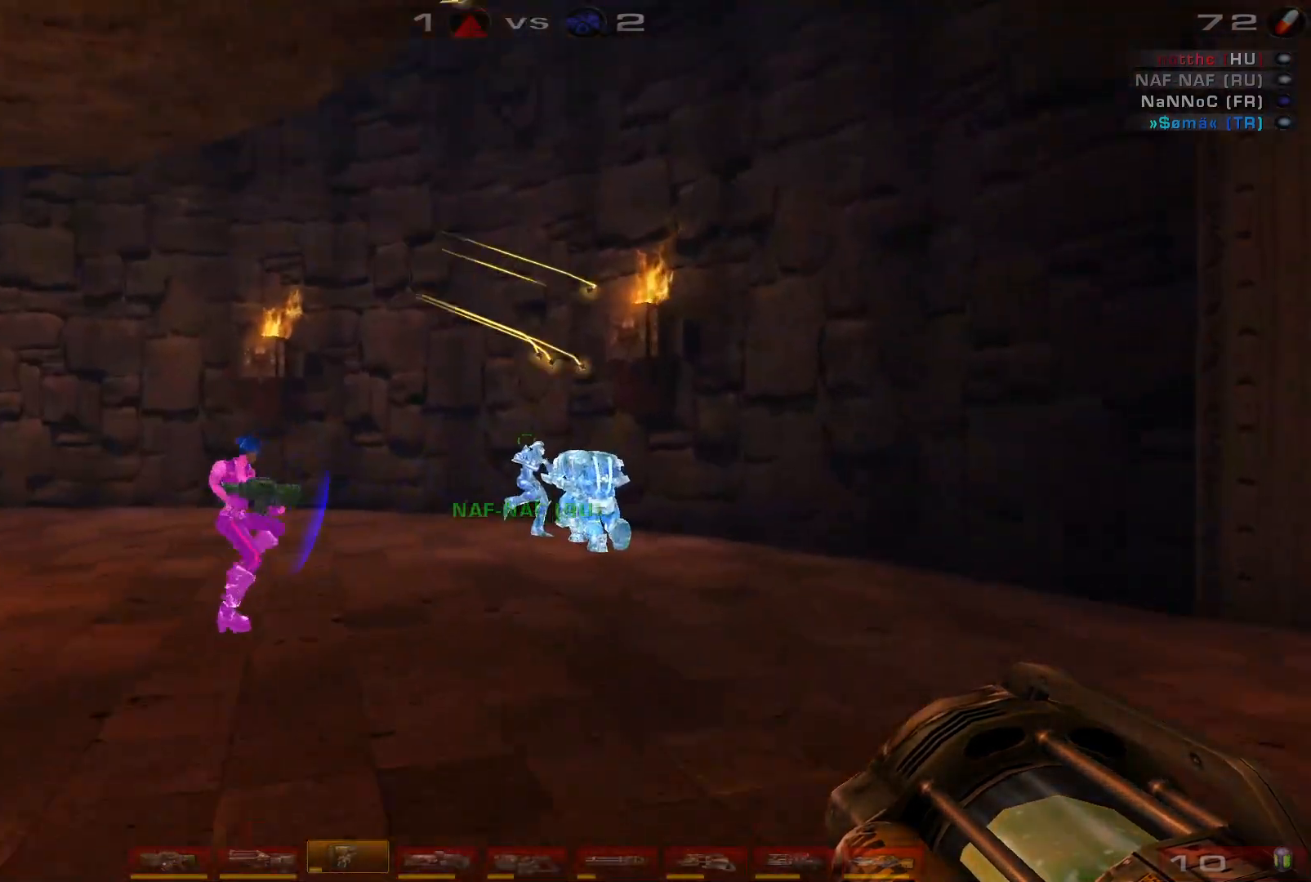
{"keys": ["s"], "mouse": [], "events": [[267, "w", "up"], [367, "mouse_right", "up"], [400, "s", "down"]]}
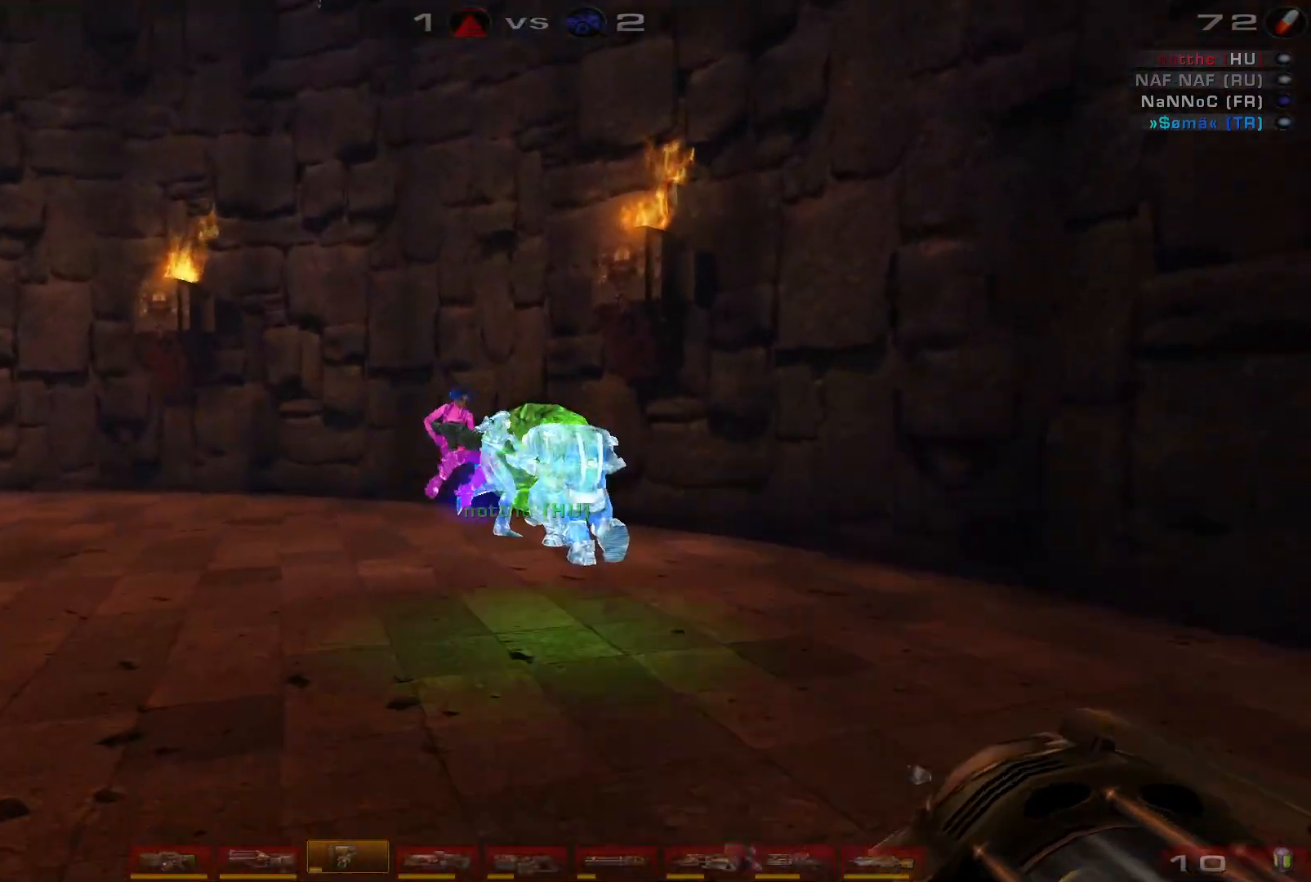
{"keys": ["w"], "mouse": [], "events": [[100, "shift", "down"], [300, "shift", "up"], [367, "s", "up"], [467, "w", "down"]]}
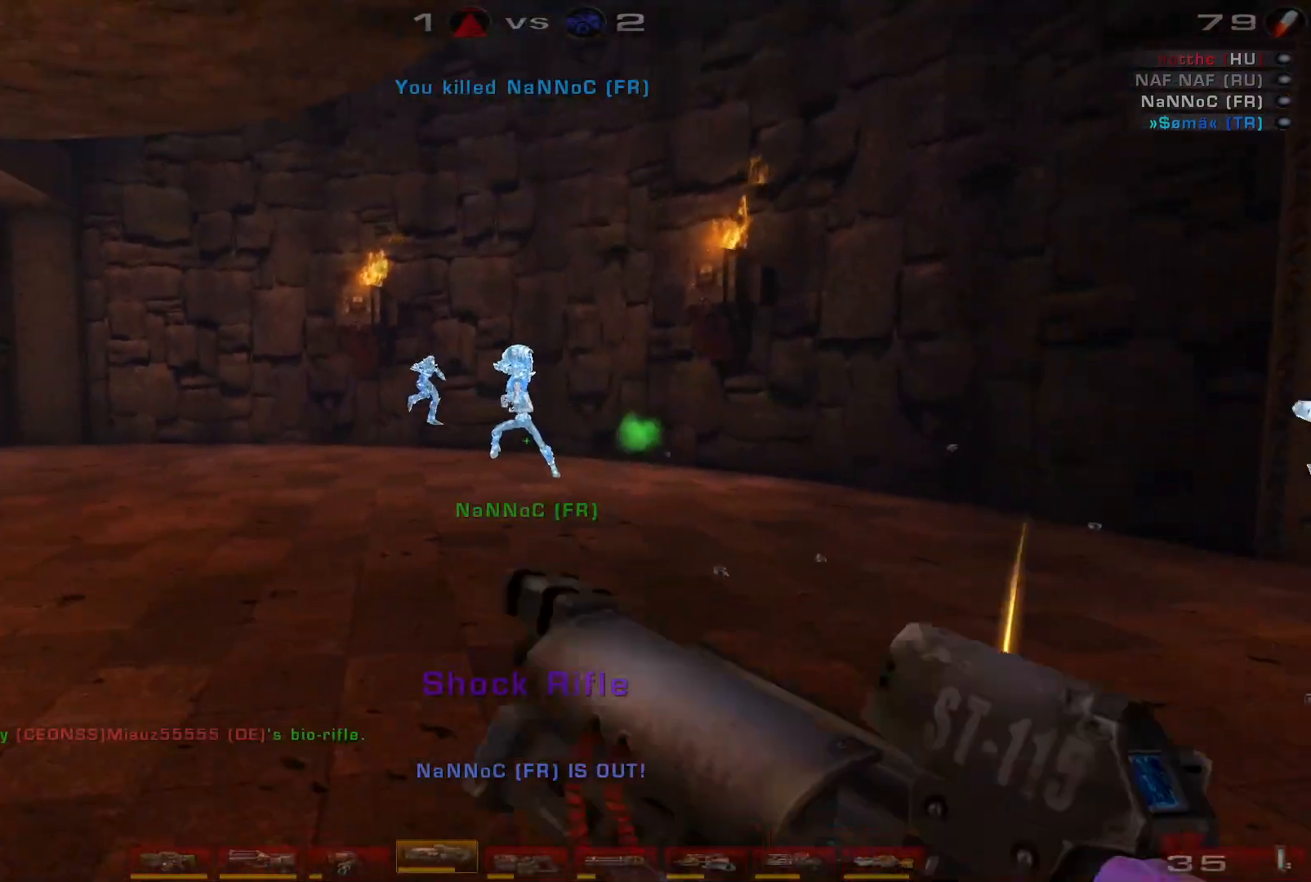
{"keys": [], "mouse": [], "events": [[67, "w", "up"]]}
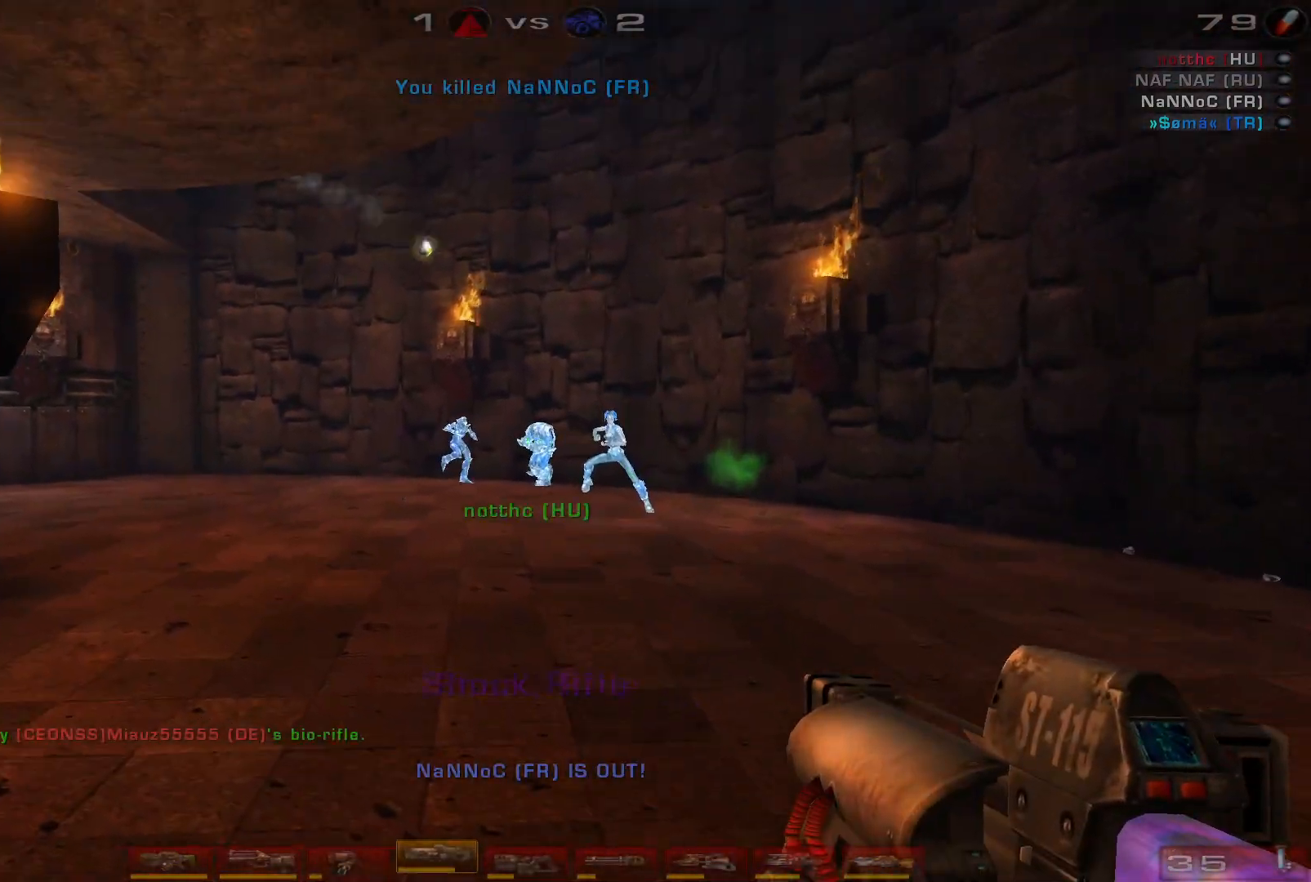
{"keys": [], "mouse": [], "events": []}
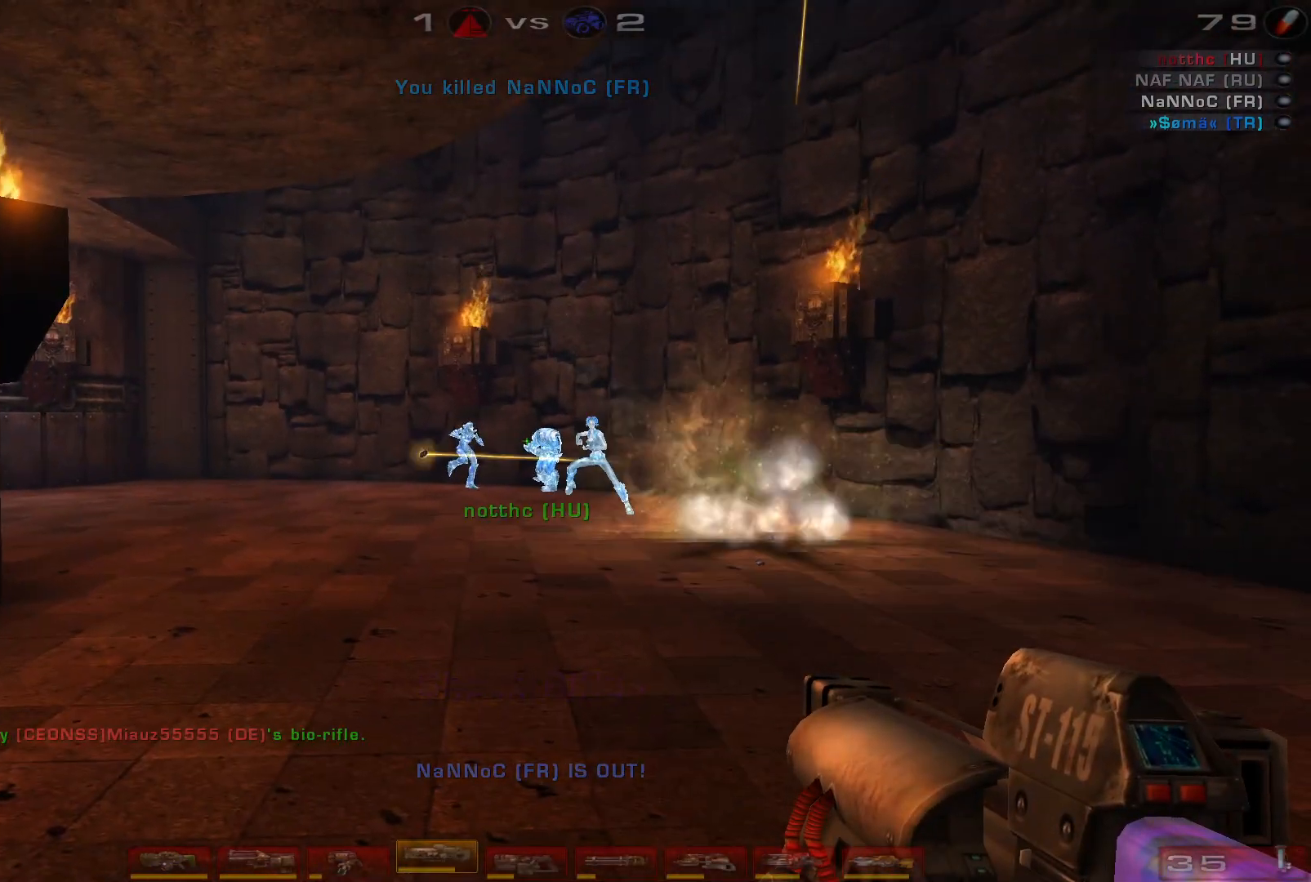
{"keys": [], "mouse": [], "events": []}
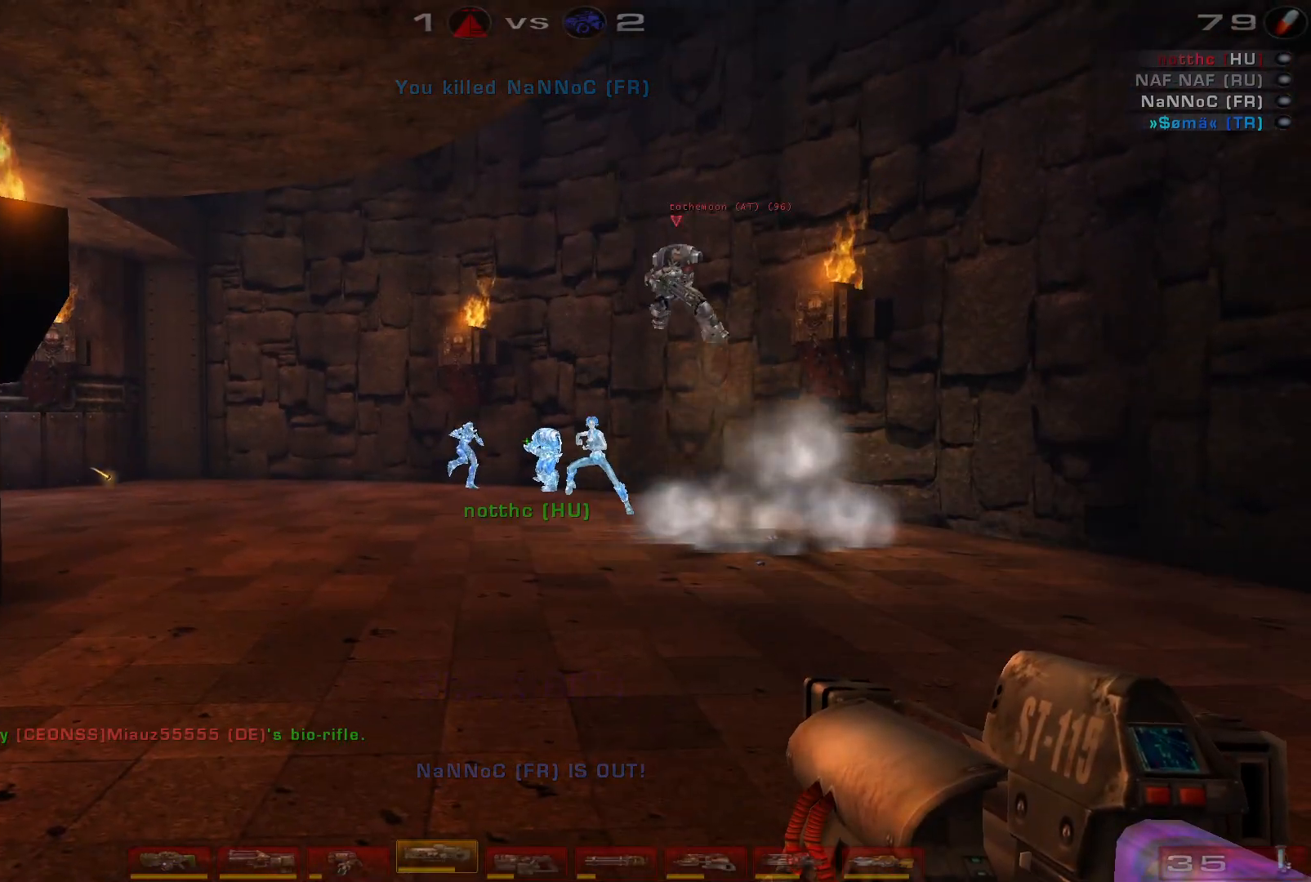
{"keys": [], "mouse": [], "events": [[300, "d", "down"], [400, "d", "up"]]}